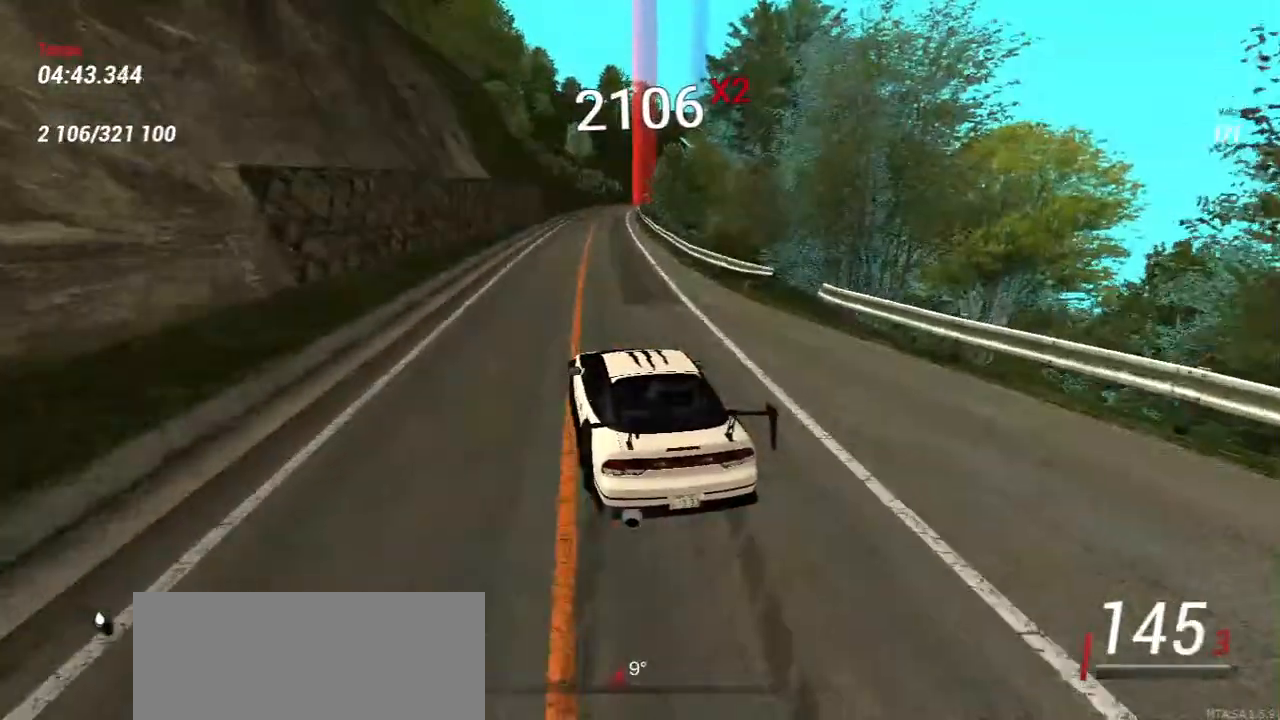
Gameplay with keyboard and mouse; each line is a JSON object with the keys and mouse buttons held at the frame after it. "events" lists presses ("down") and releases ("up") of "a", "ctrl", "d", "e", "f", "q", "r", "s", "shift", "space", "tab", "w", "mouse_left", "mouse_wheel", "mouse_right", "mouse_mb4" and "mouse_mb5" between this image and that frame as [ms after this image, input, new state], when the widget could be followed in between. "mouse_left", "mouse_wheel", "mouse_right", "mouse_mb4", "mouse_mb5" = the "left", "wheel", "right", "mb4", "mb5" buttons of the "mouse" list. No other keys are recorded. "wheel" means that the mouse wheel is clicked or scrolled. Mouse movement is not recorded.
{"keys": ["d", "w"], "mouse": [], "events": [[200, "d", "down"]]}
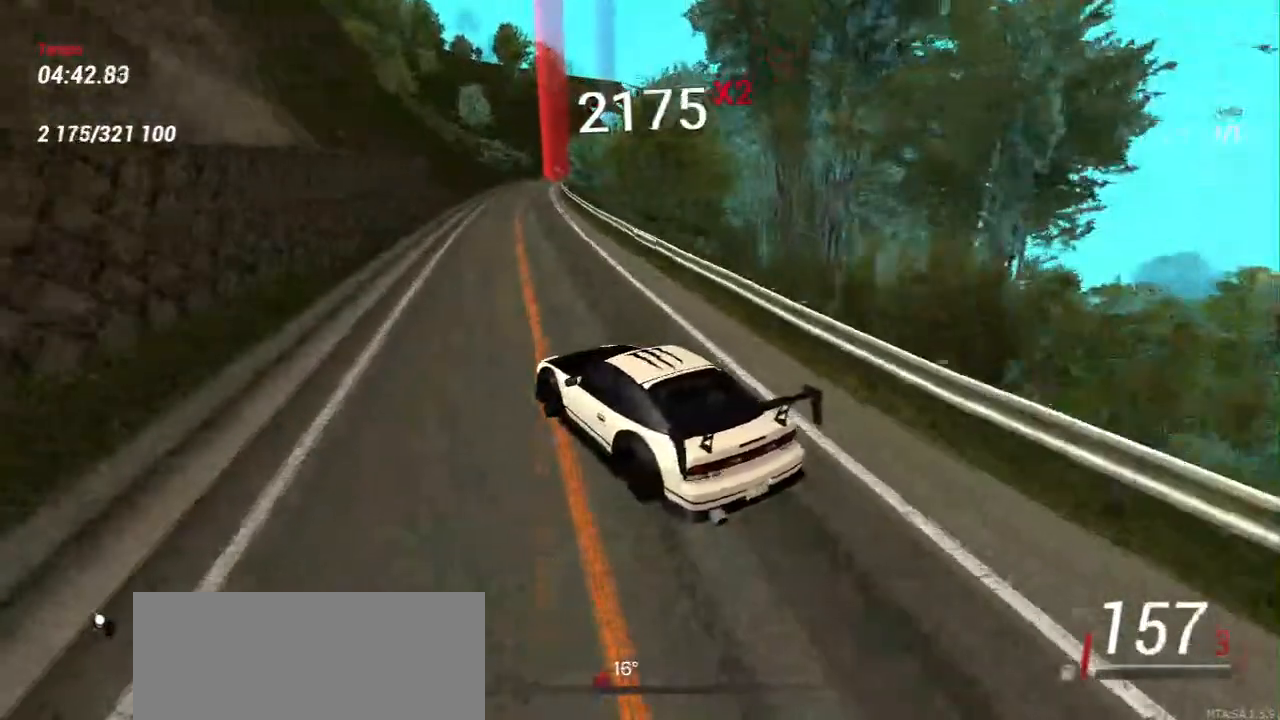
{"keys": ["d", "w"], "mouse": [], "events": [[100, "d", "up"], [350, "d", "down"]]}
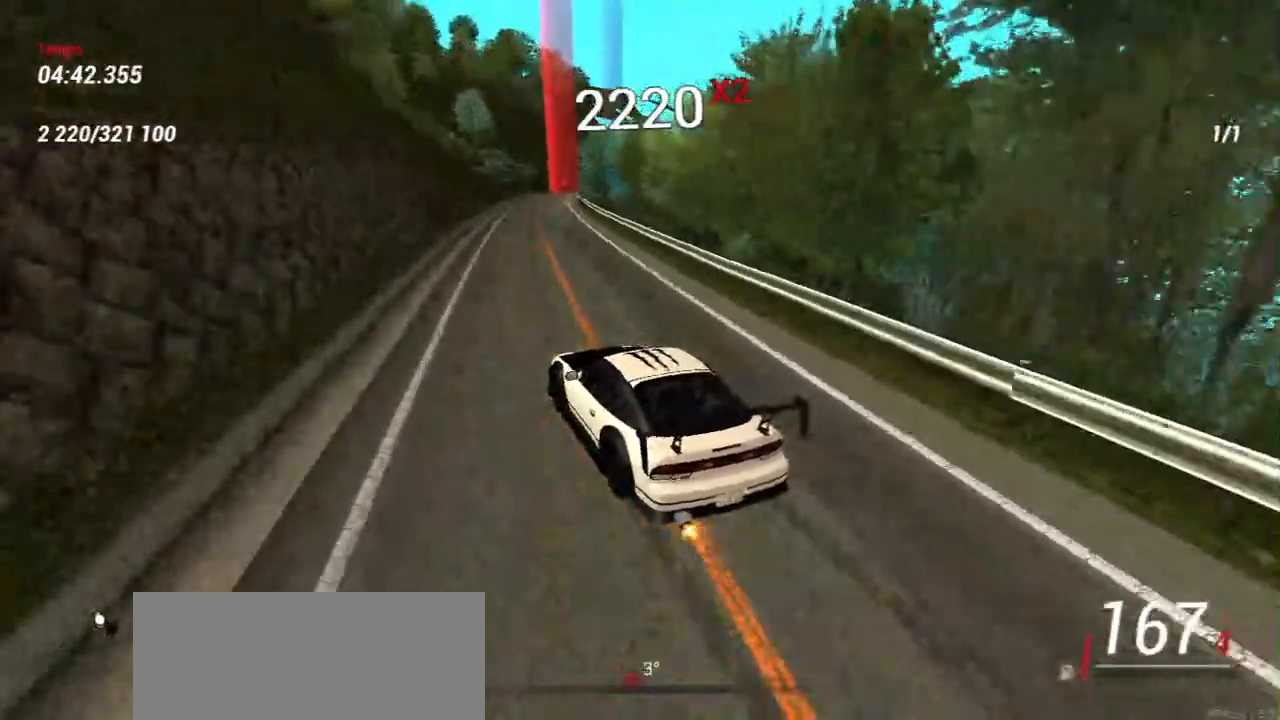
{"keys": ["a", "w"], "mouse": [], "events": [[217, "d", "up"], [367, "a", "down"]]}
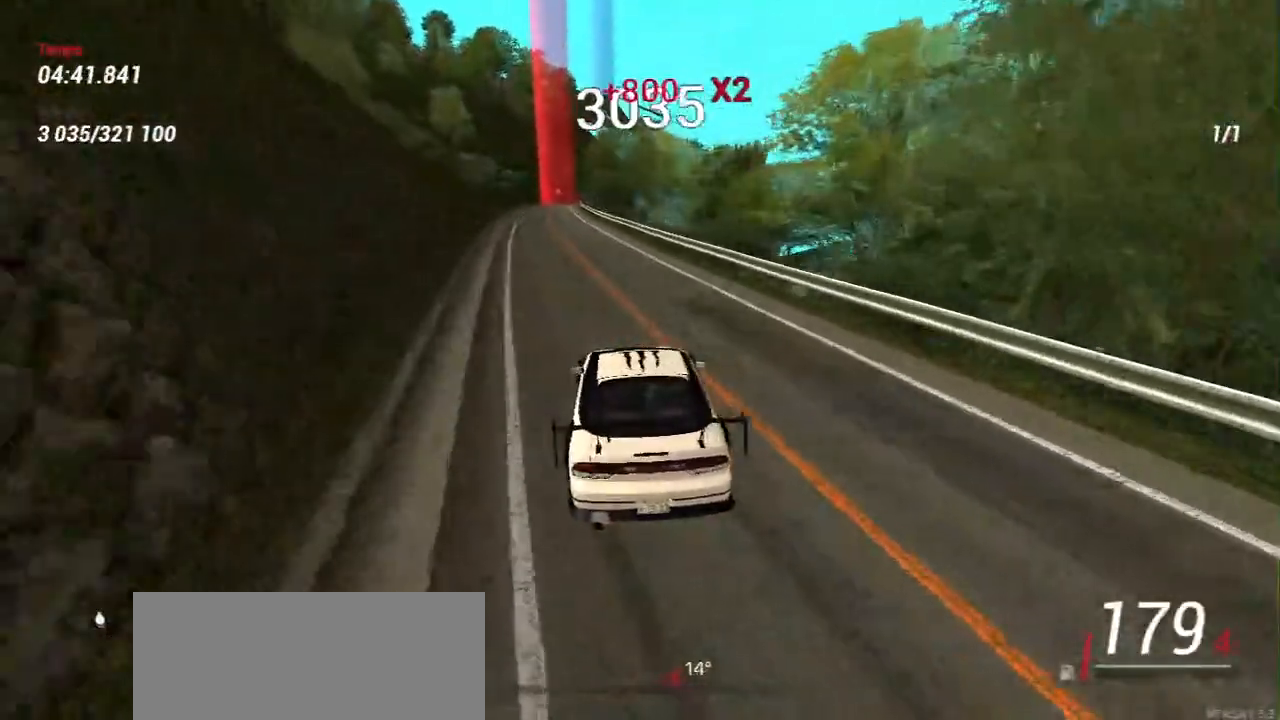
{"keys": ["w"], "mouse": [], "events": [[150, "a", "up"]]}
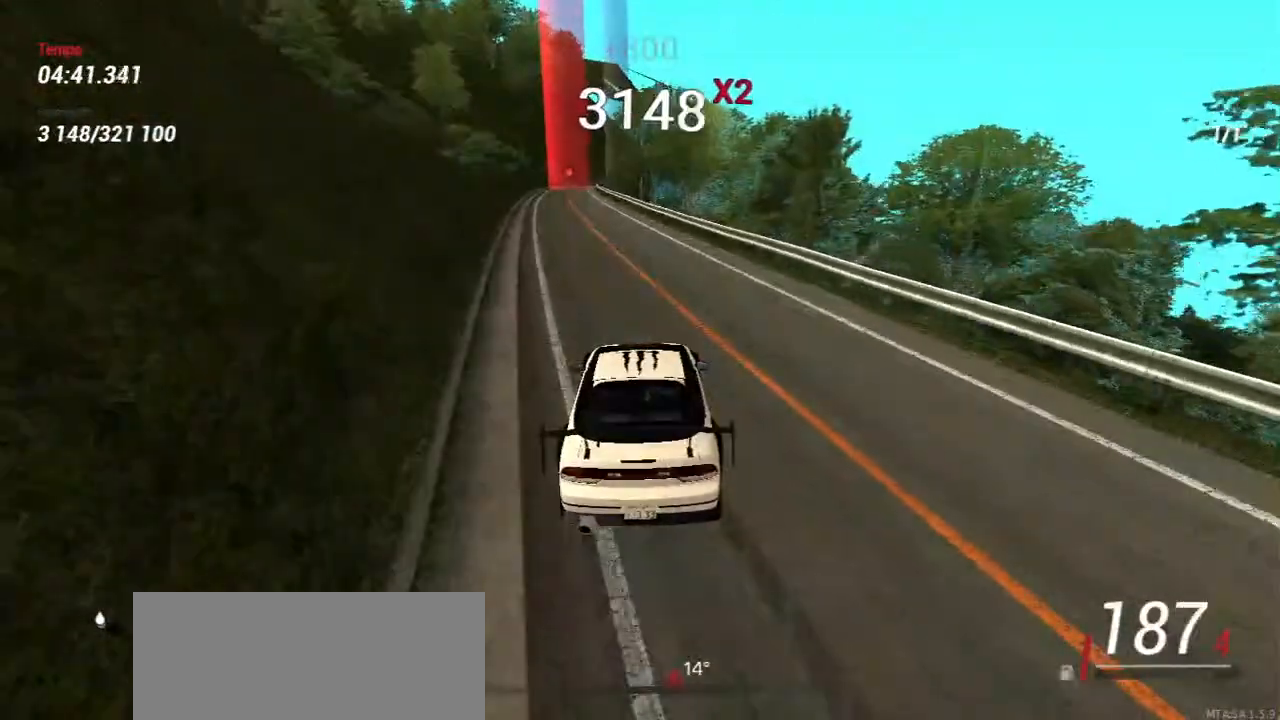
{"keys": ["a", "w"], "mouse": [], "events": [[500, "a", "down"]]}
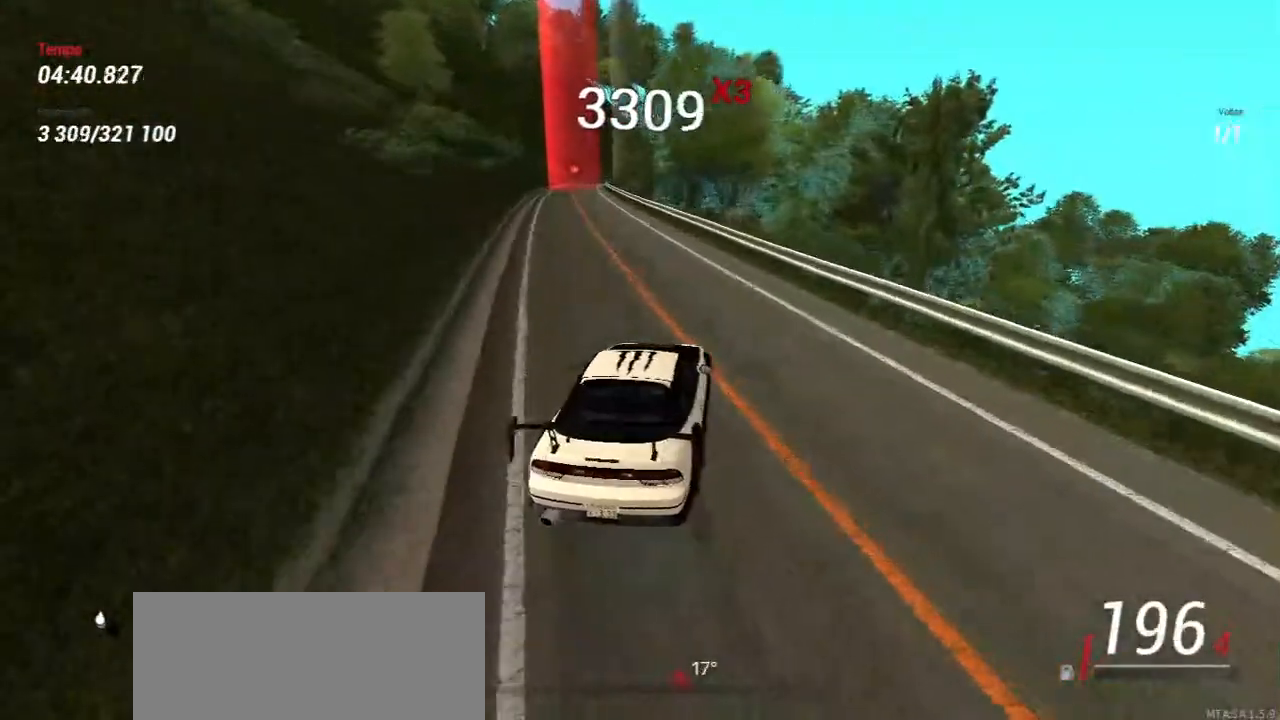
{"keys": ["w"], "mouse": [], "events": [[150, "w", "up"], [400, "w", "down"], [483, "a", "up"]]}
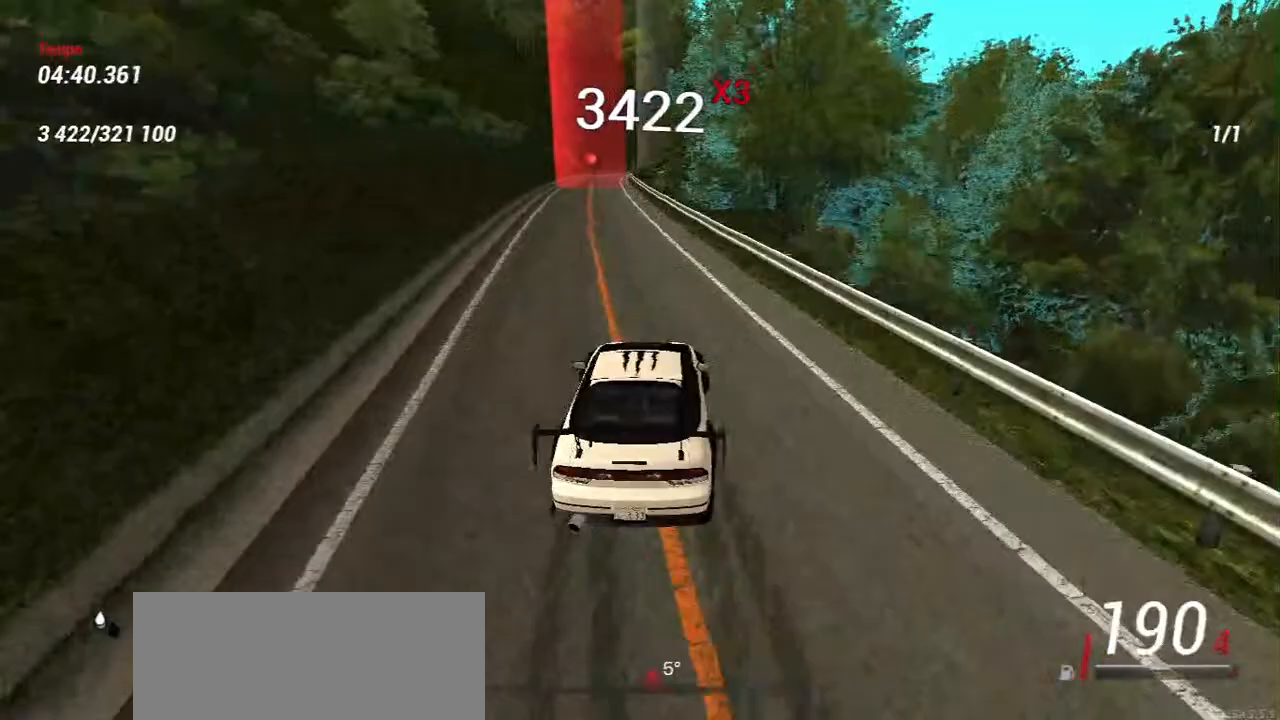
{"keys": ["d"], "mouse": [], "events": [[83, "d", "down"], [183, "w", "up"], [217, "d", "up"], [483, "d", "down"]]}
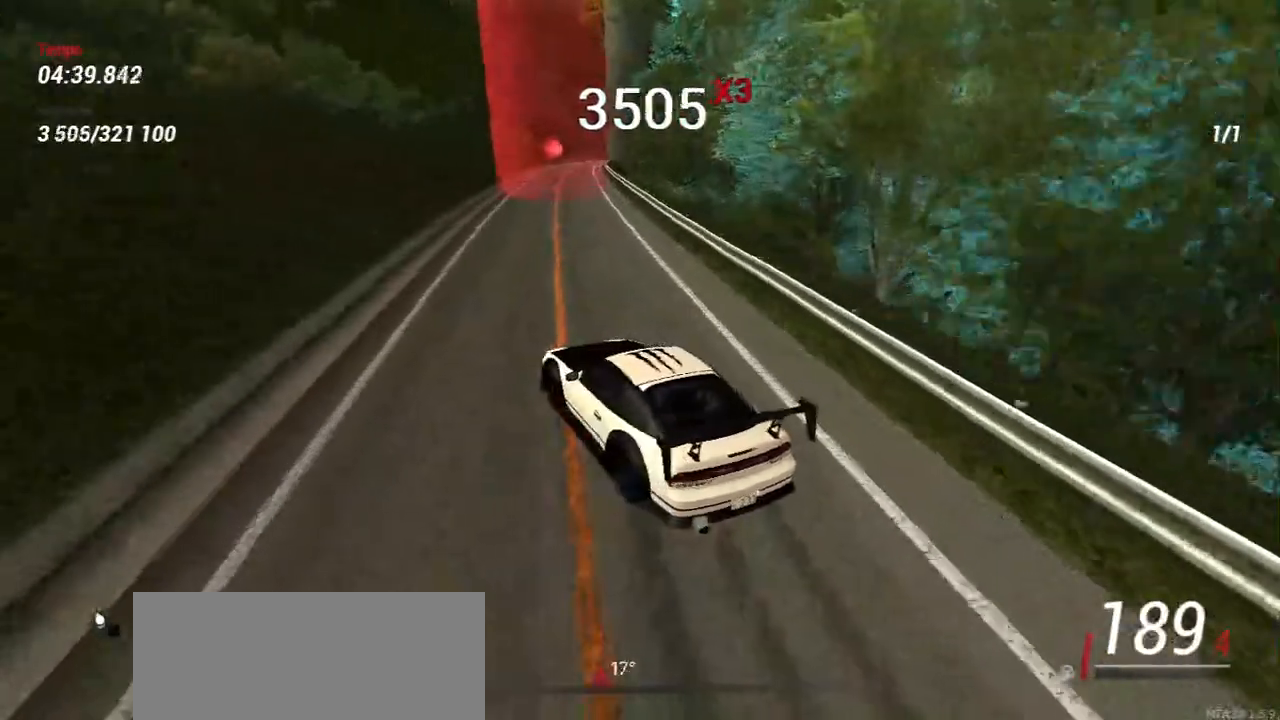
{"keys": ["w"], "mouse": [], "events": [[367, "w", "down"], [483, "d", "up"]]}
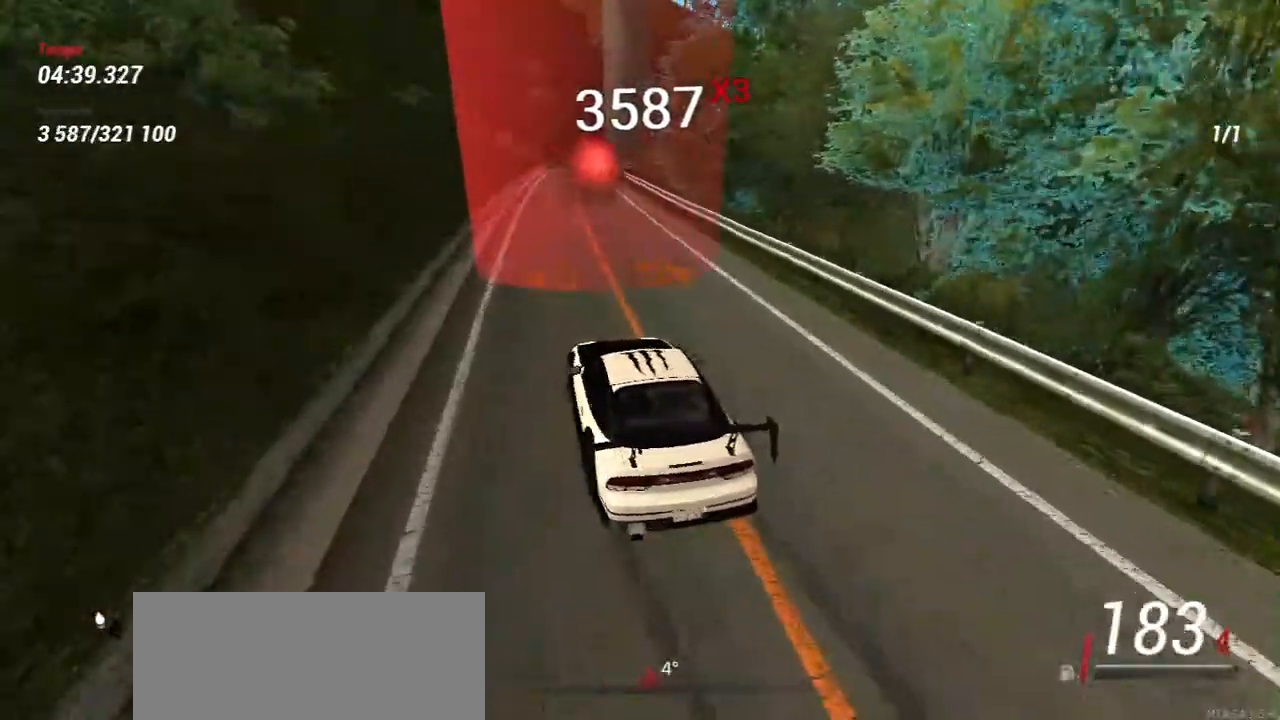
{"keys": ["a", "s"], "mouse": [], "events": [[33, "a", "down"], [183, "a", "up"], [183, "w", "up"], [267, "s", "down"], [467, "a", "down"]]}
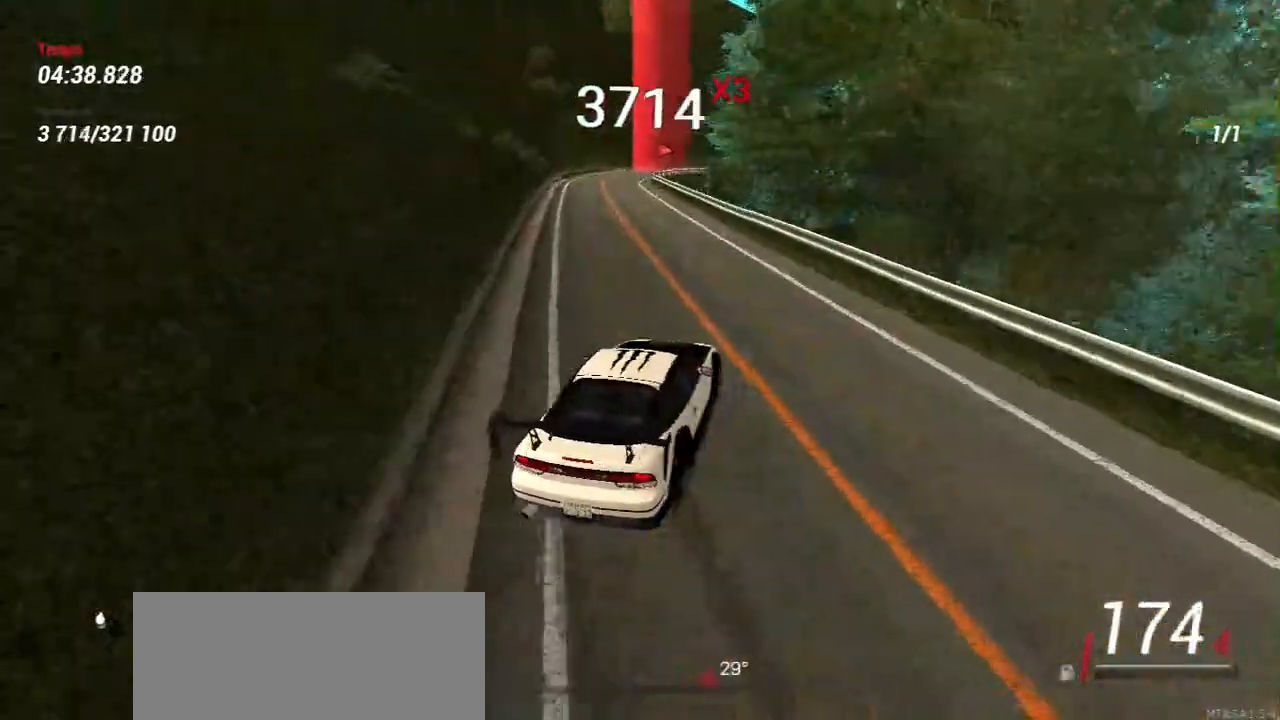
{"keys": [], "mouse": [], "events": [[67, "a", "up"], [267, "s", "up"]]}
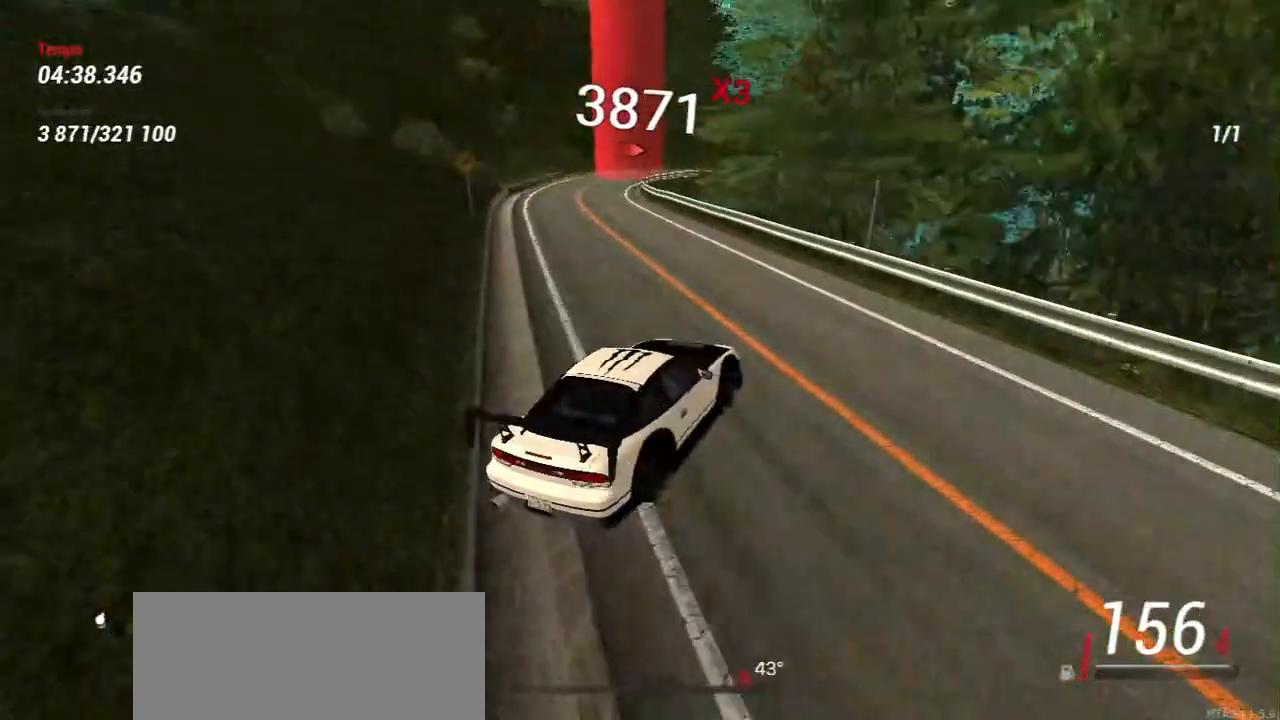
{"keys": [], "mouse": [], "events": [[183, "s", "down"], [317, "s", "up"]]}
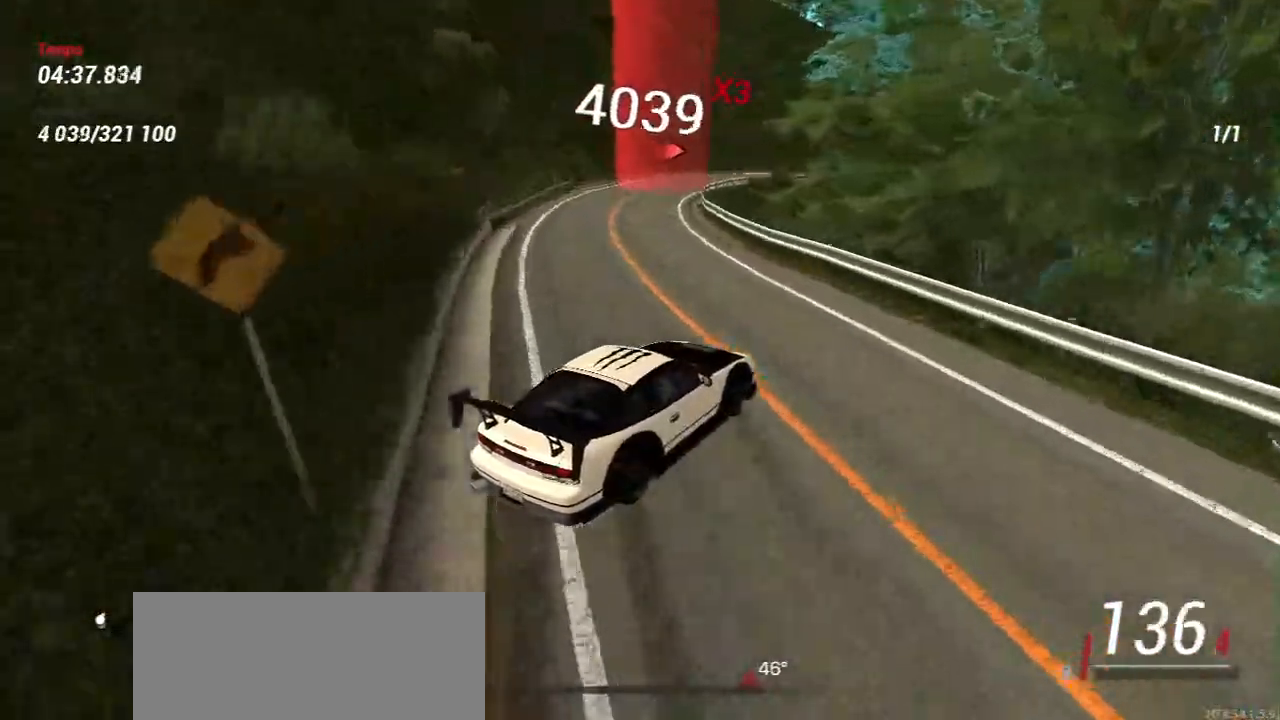
{"keys": ["s"], "mouse": [], "events": [[17, "w", "down"], [150, "w", "up"], [267, "w", "down"], [417, "w", "up"], [500, "s", "down"]]}
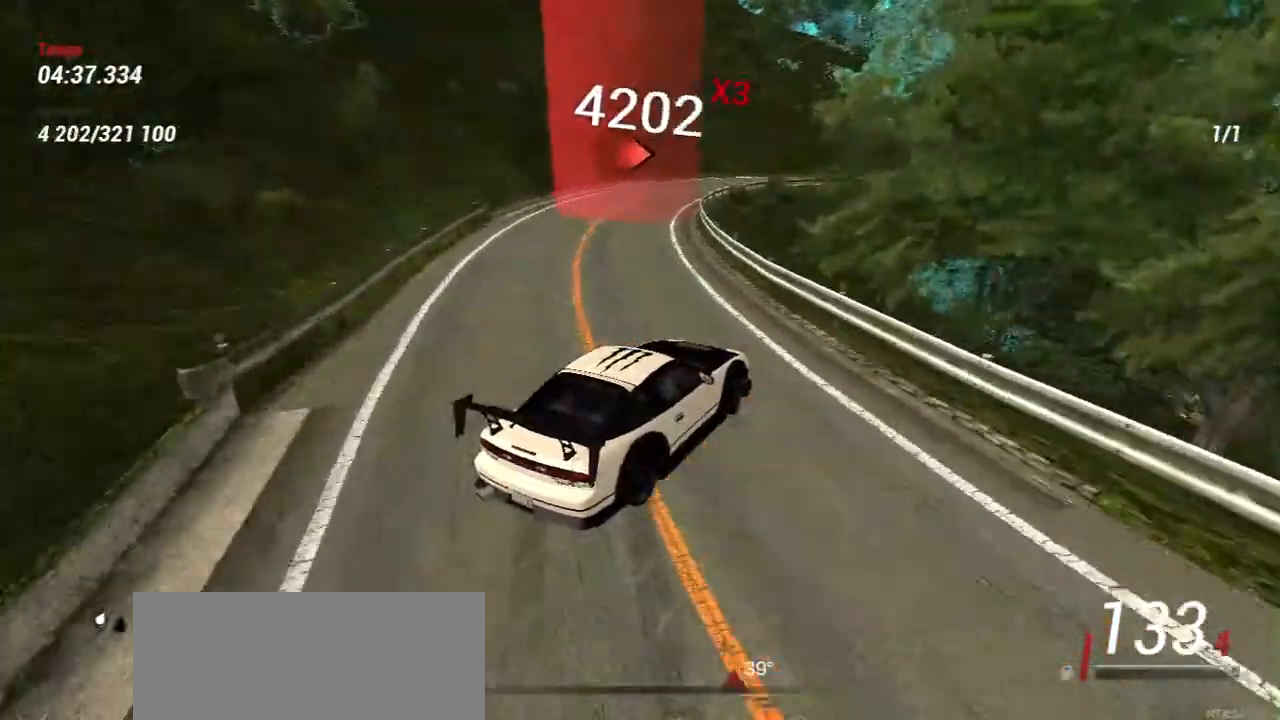
{"keys": ["w"], "mouse": [], "events": [[167, "s", "up"], [233, "w", "down"], [350, "w", "up"], [450, "w", "down"]]}
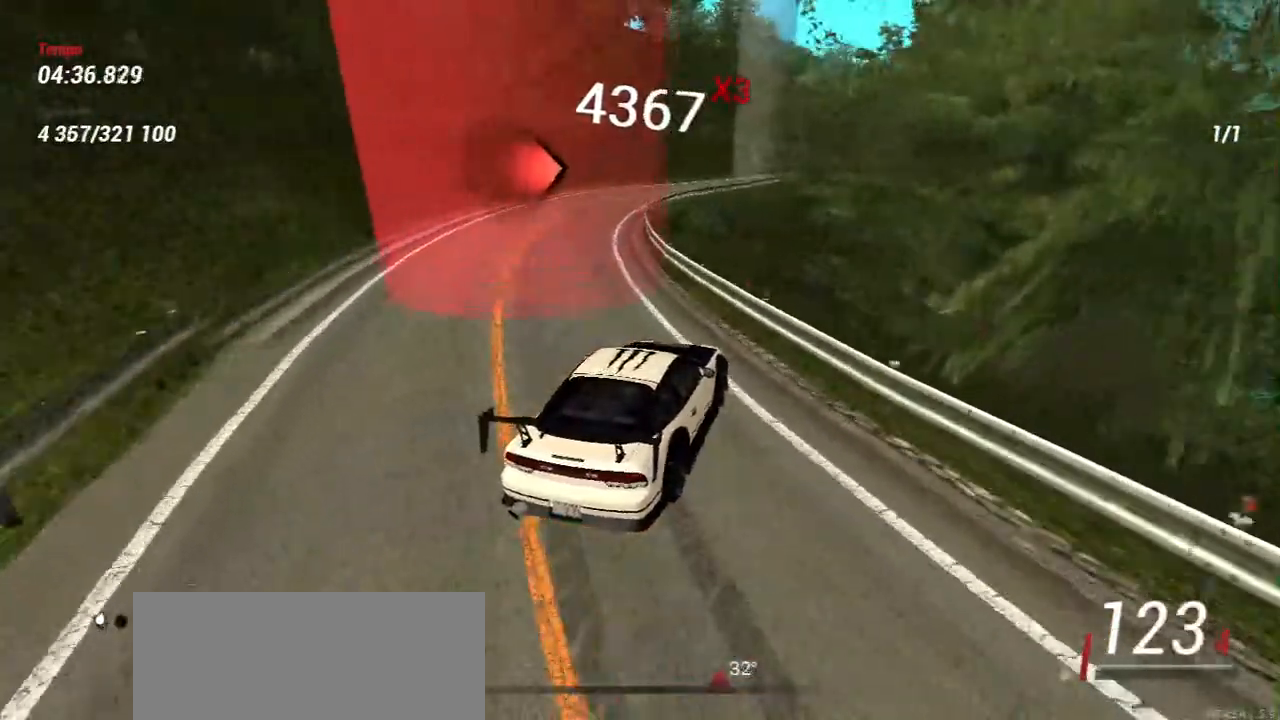
{"keys": [], "mouse": [], "events": [[283, "a", "down"], [367, "a", "up"], [500, "w", "up"]]}
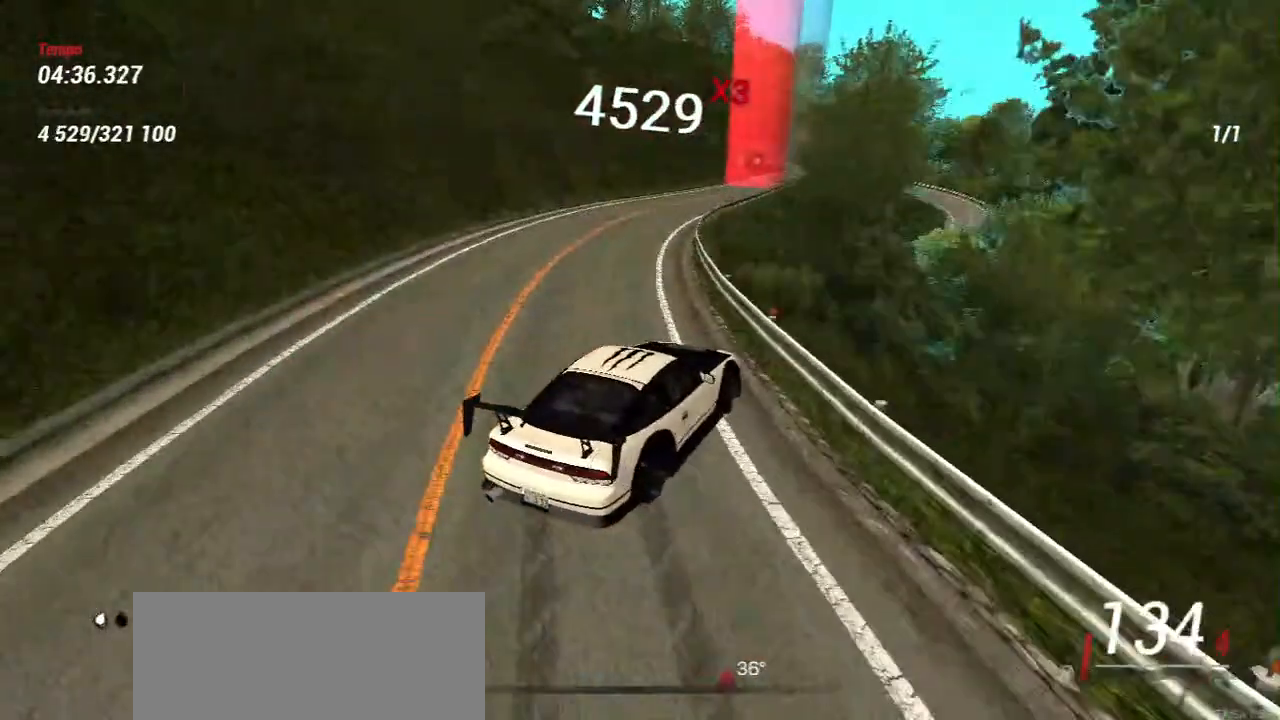
{"keys": [], "mouse": [], "events": [[200, "a", "down"], [200, "w", "down"], [317, "a", "up"], [367, "w", "up"]]}
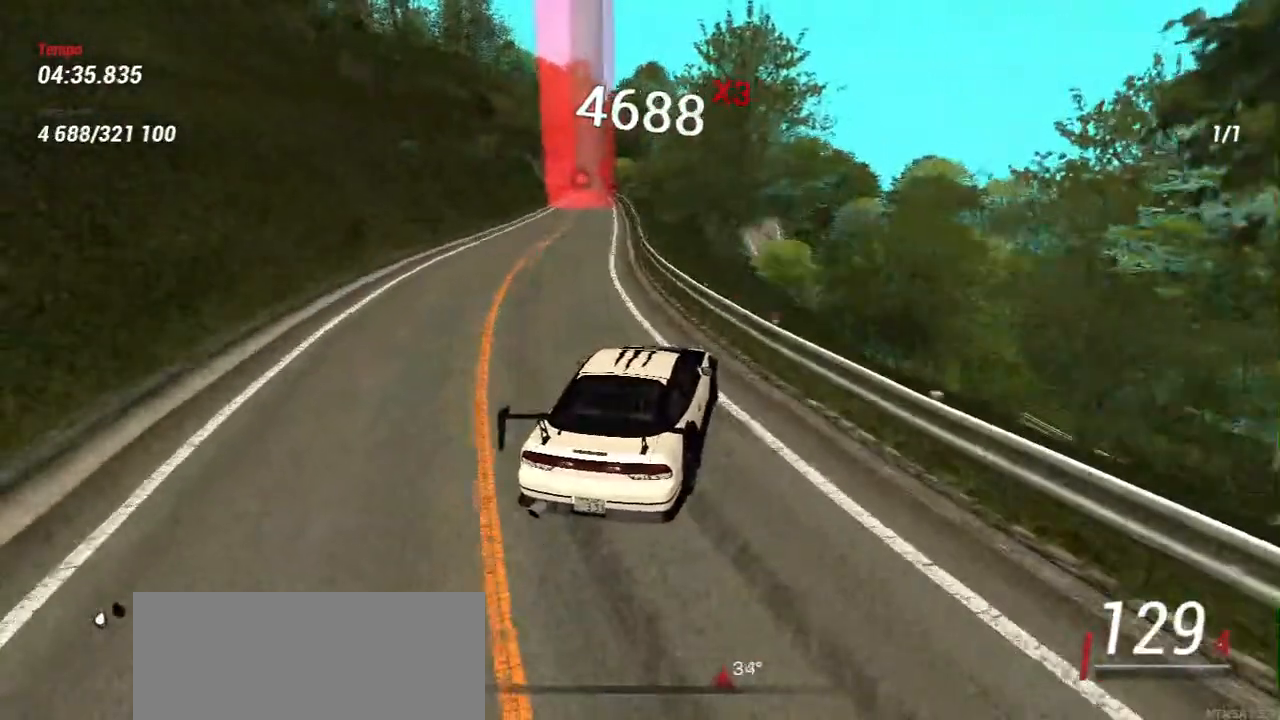
{"keys": ["w"], "mouse": [], "events": [[50, "w", "down"], [67, "a", "down"], [150, "a", "up"], [383, "a", "down"], [467, "a", "up"]]}
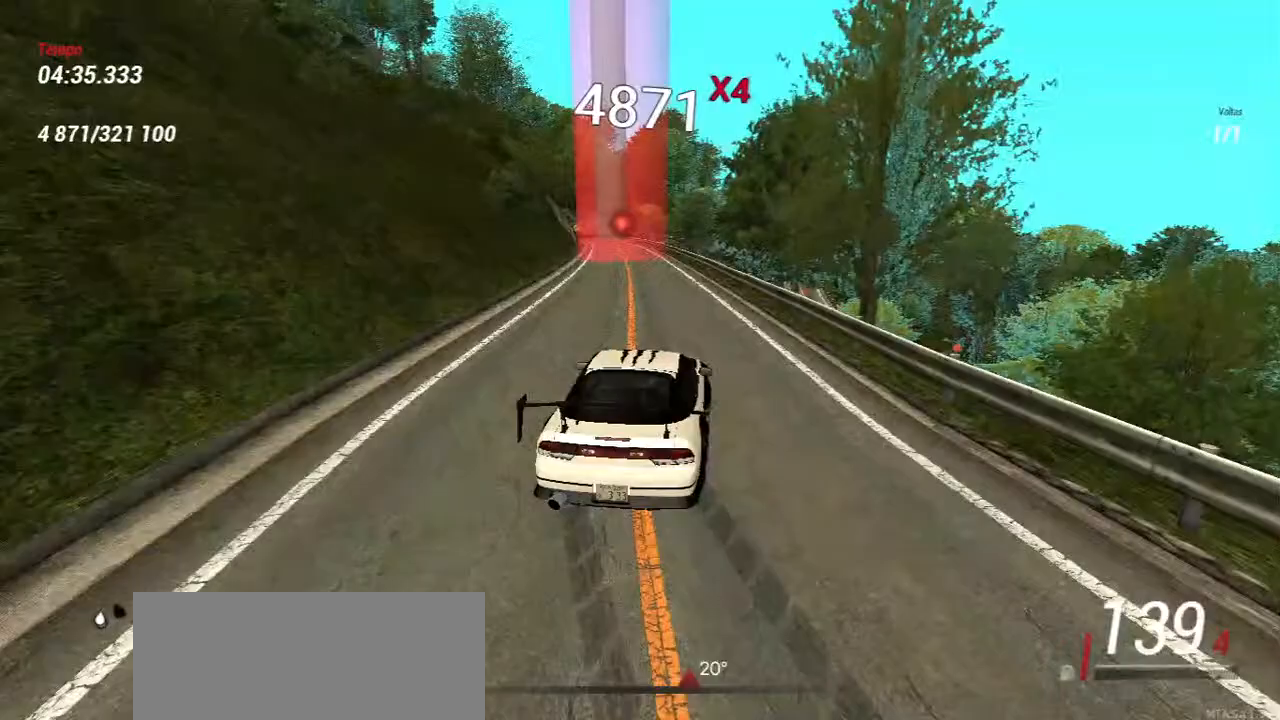
{"keys": ["a", "w"], "mouse": [], "events": [[500, "a", "down"]]}
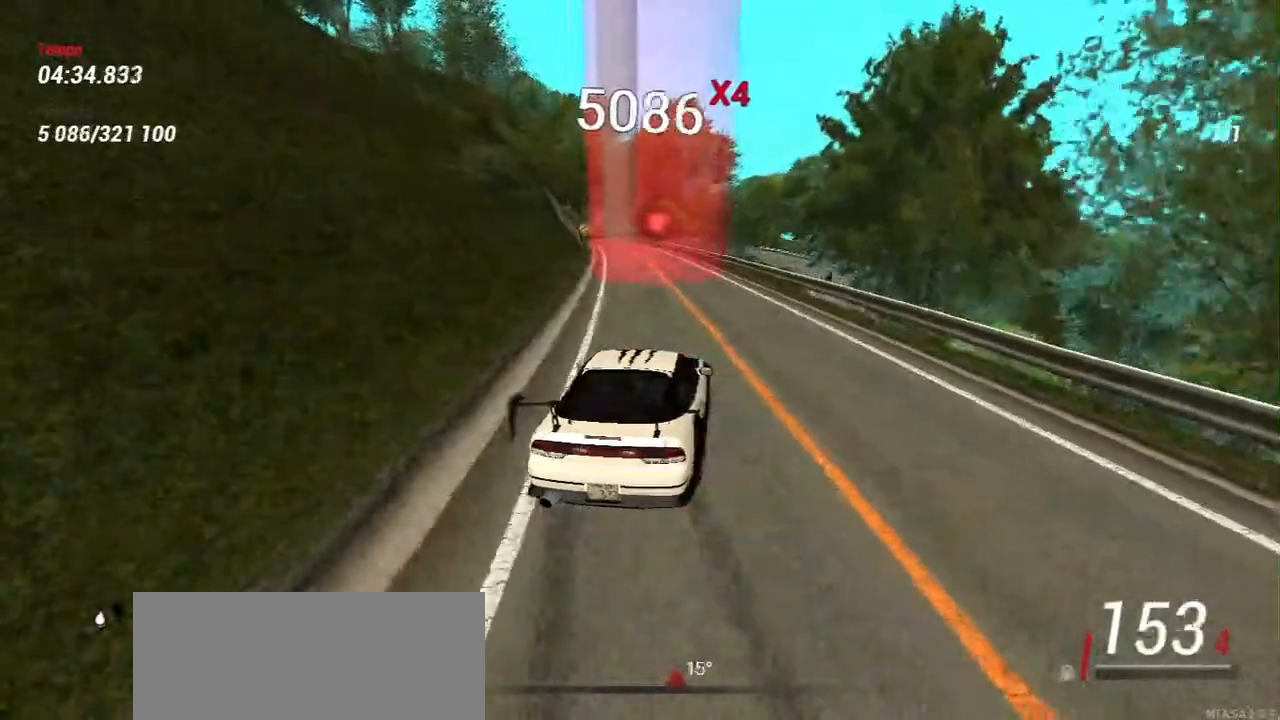
{"keys": ["w"], "mouse": [], "events": [[100, "a", "up"], [300, "a", "down"], [433, "a", "up"]]}
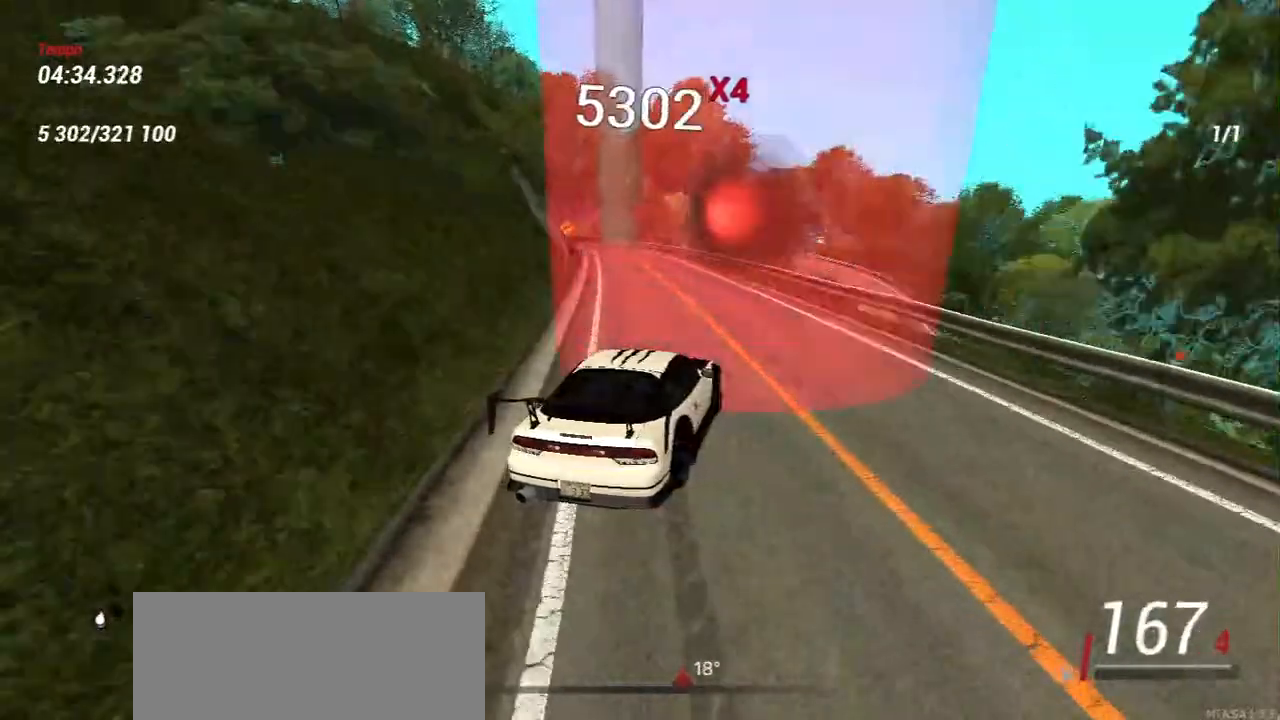
{"keys": ["d", "s"], "mouse": [], "events": [[50, "a", "down"], [83, "w", "up"], [383, "s", "down"], [433, "a", "up"], [467, "d", "down"]]}
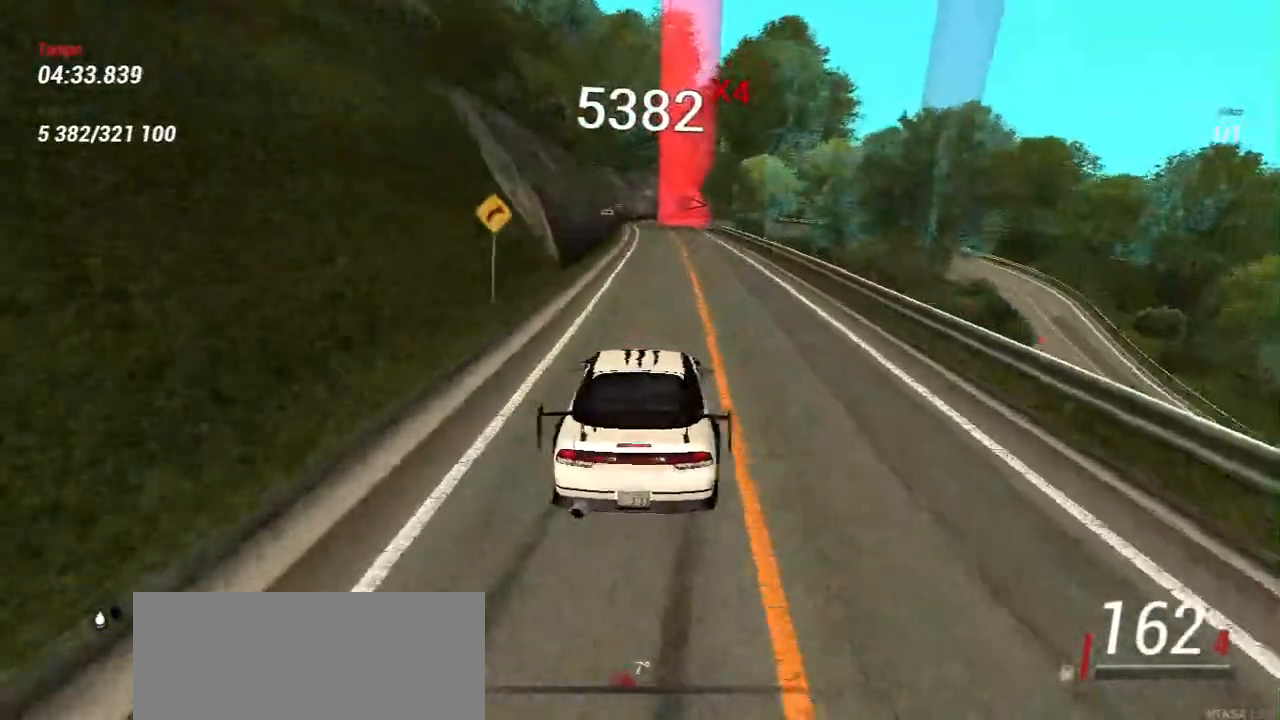
{"keys": ["s"], "mouse": [], "events": [[333, "d", "up"]]}
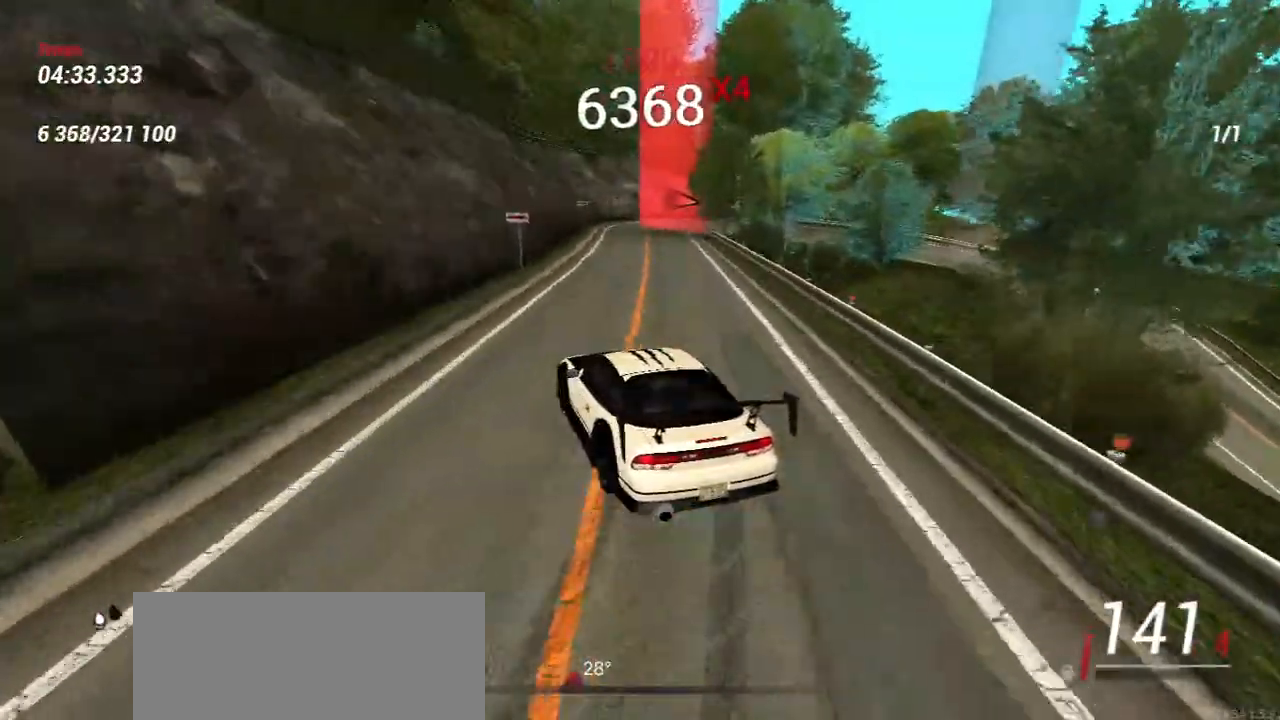
{"keys": [], "mouse": [], "events": [[317, "s", "up"]]}
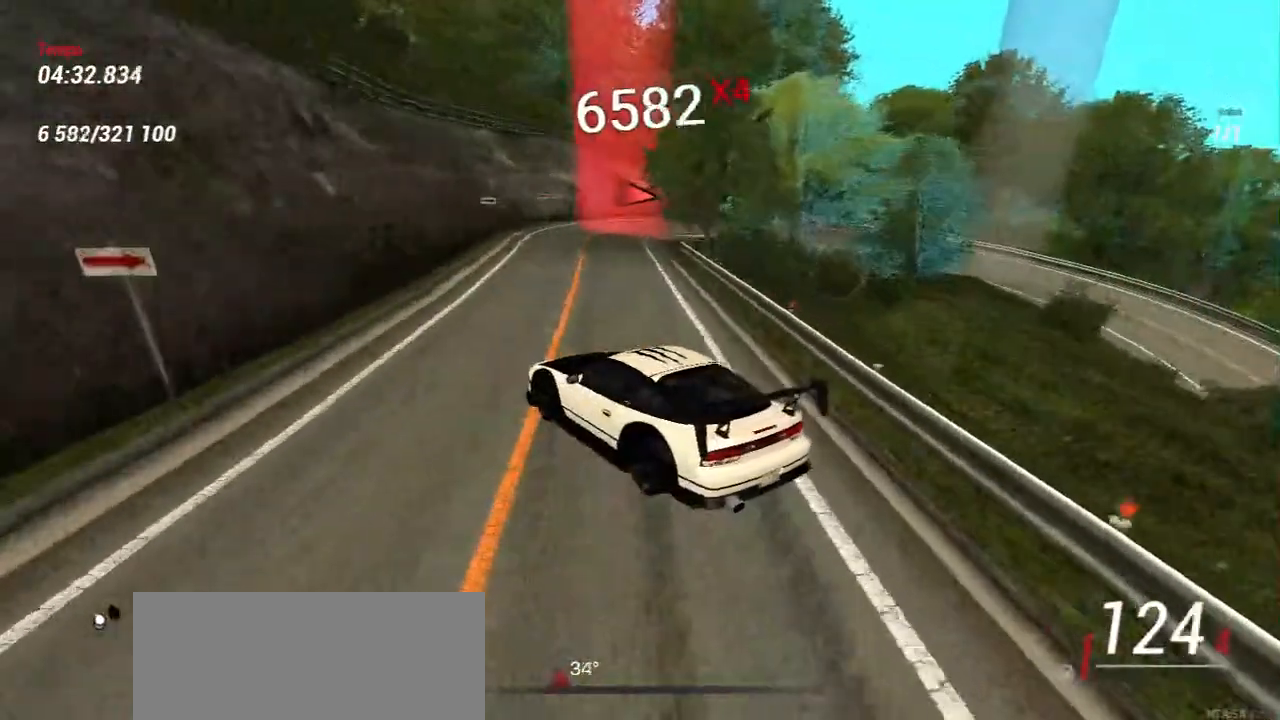
{"keys": ["d"], "mouse": [], "events": [[183, "d", "down"]]}
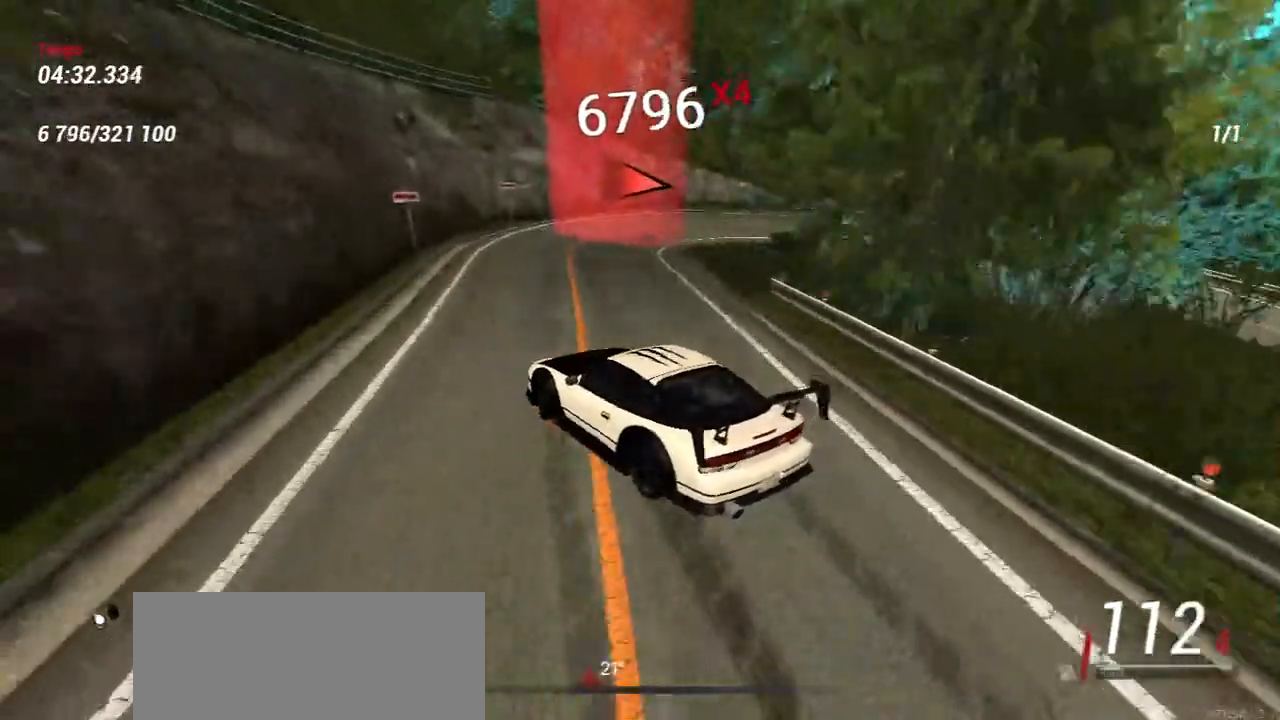
{"keys": ["s"], "mouse": [], "events": [[150, "s", "down"], [250, "d", "up"]]}
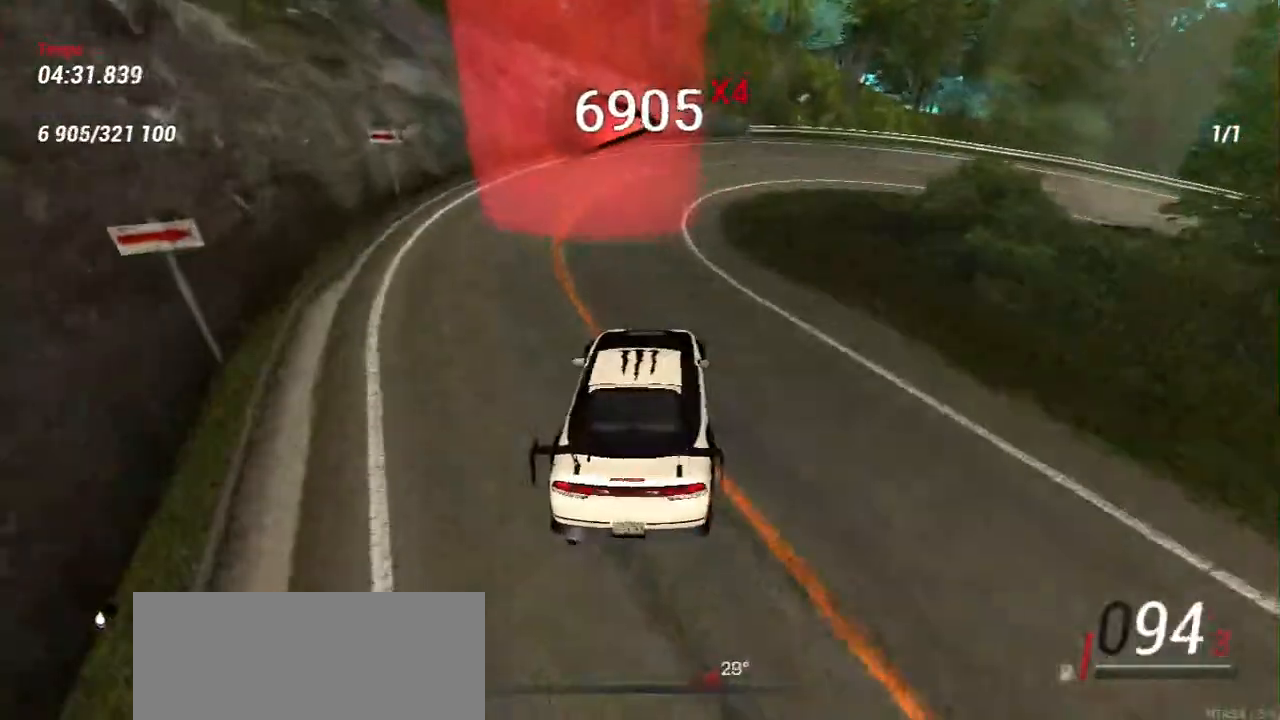
{"keys": [], "mouse": [], "events": [[33, "s", "up"]]}
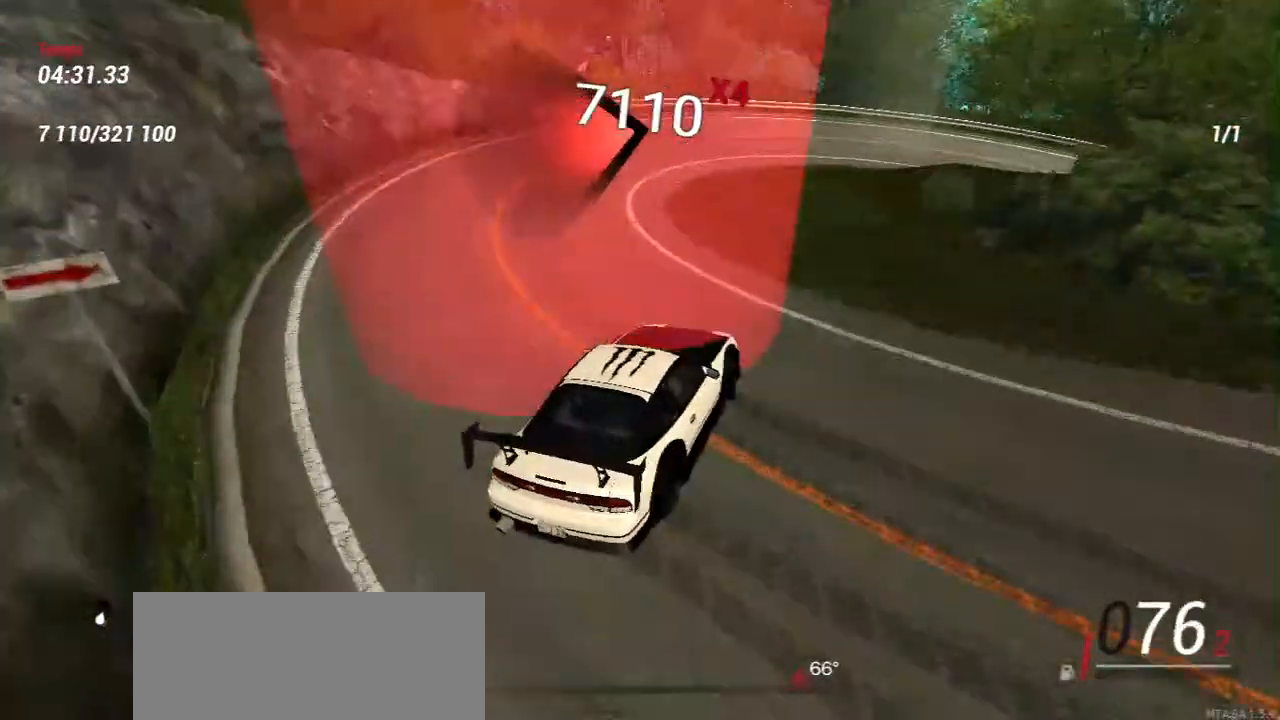
{"keys": ["a"], "mouse": [], "events": [[450, "a", "down"]]}
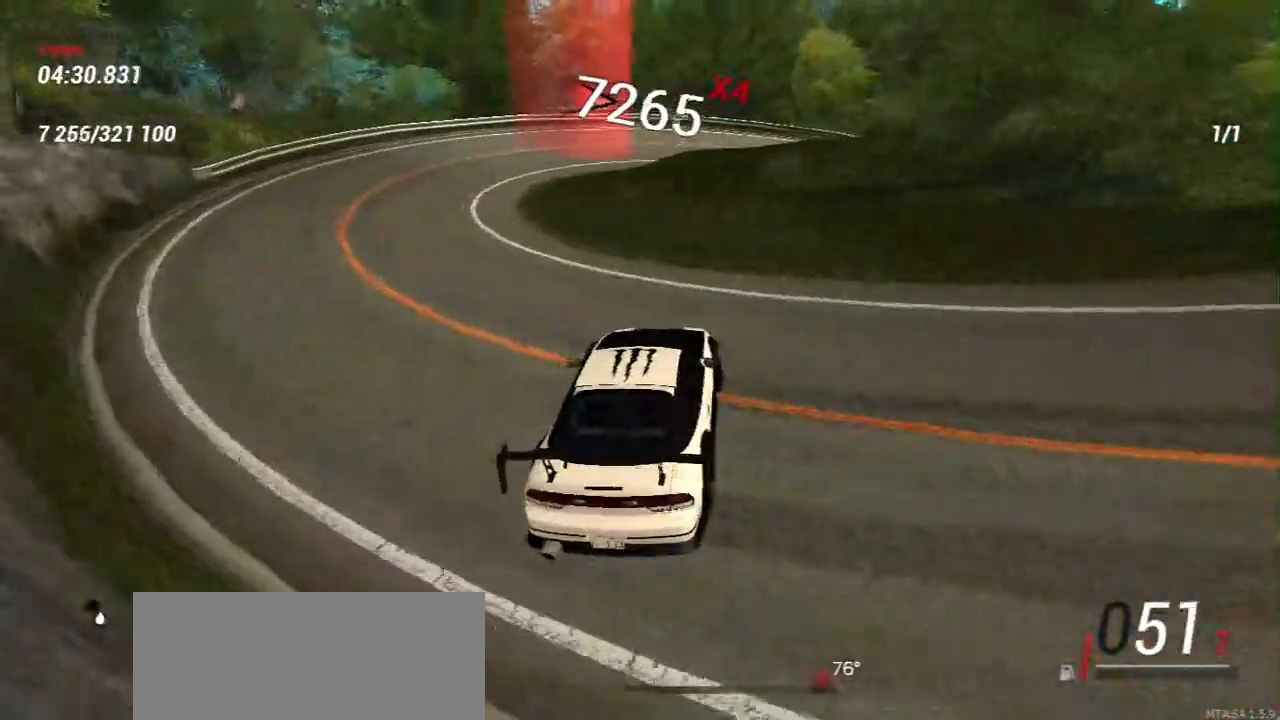
{"keys": ["a", "w"], "mouse": [], "events": [[33, "w", "down"]]}
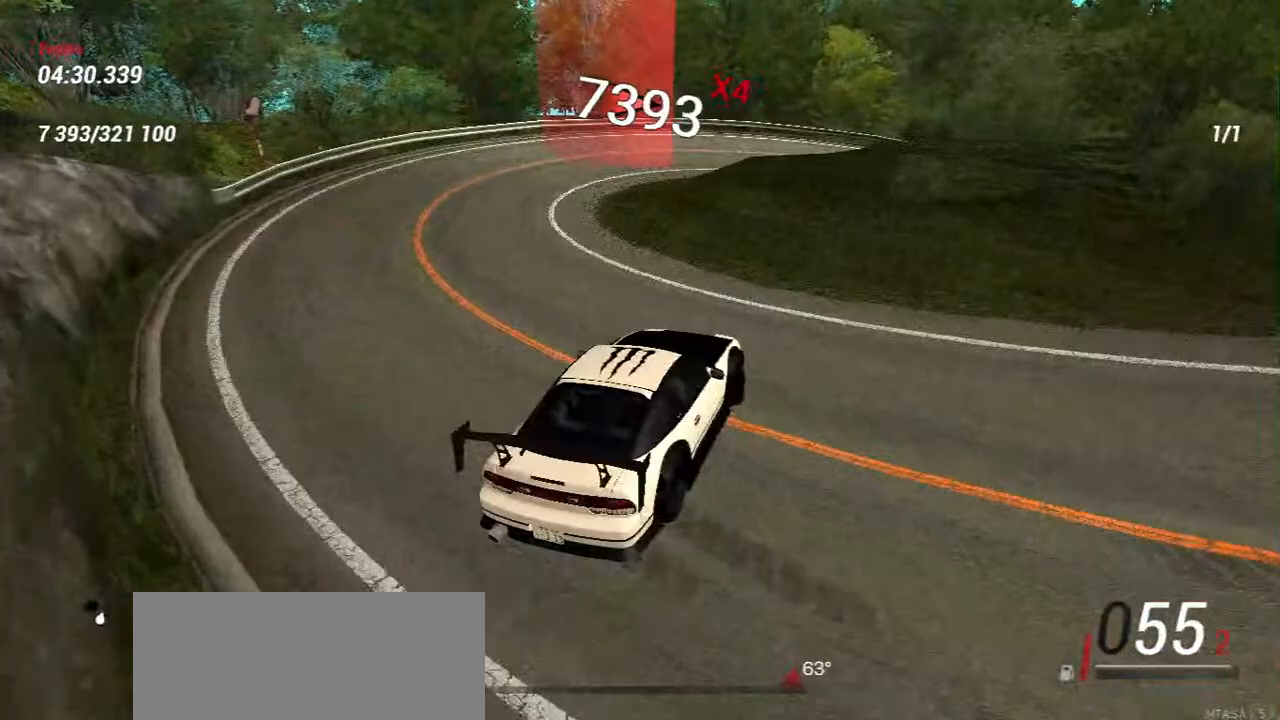
{"keys": ["w"], "mouse": [], "events": [[350, "a", "up"]]}
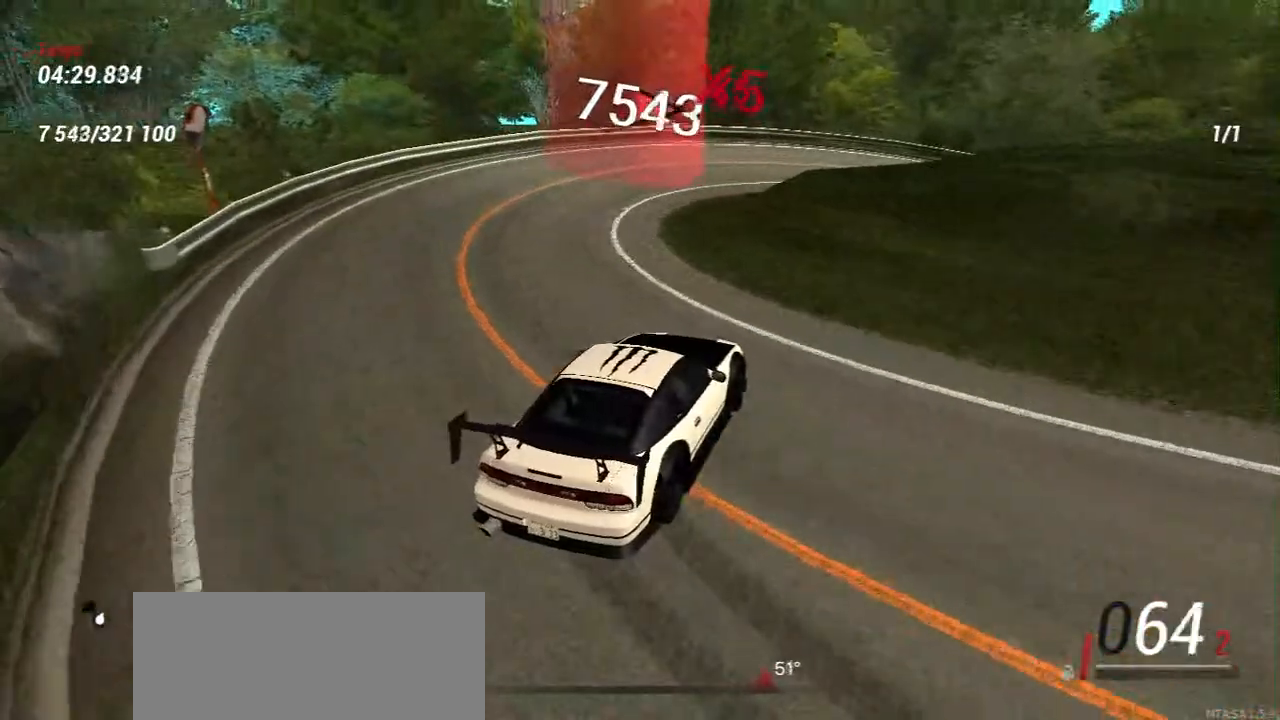
{"keys": ["w"], "mouse": [], "events": []}